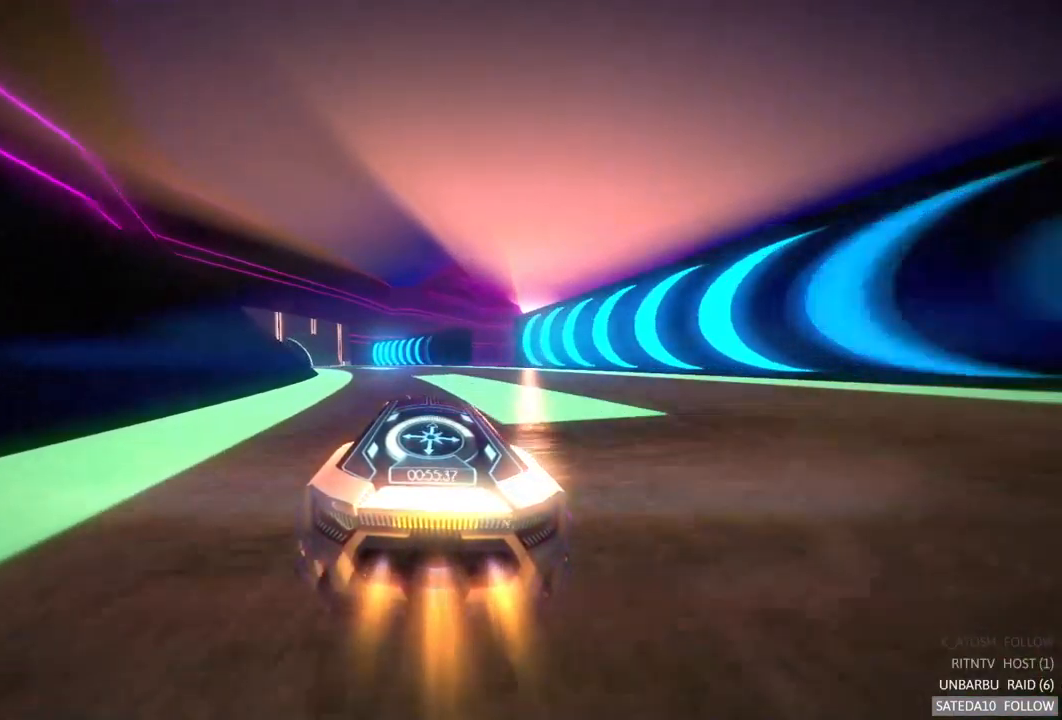
Gameplay with a controller (Xbox layout); each line is a JSON object with the inputs held at the frame after it. "events" lists button and stick changes between this image and that frame as [ms after this image, input, new state], when the widget could be followed in between. Not read: L3 R3.
{"buttons": ["A", "R2"], "left_stick": "left", "right_stick": "center", "events": []}
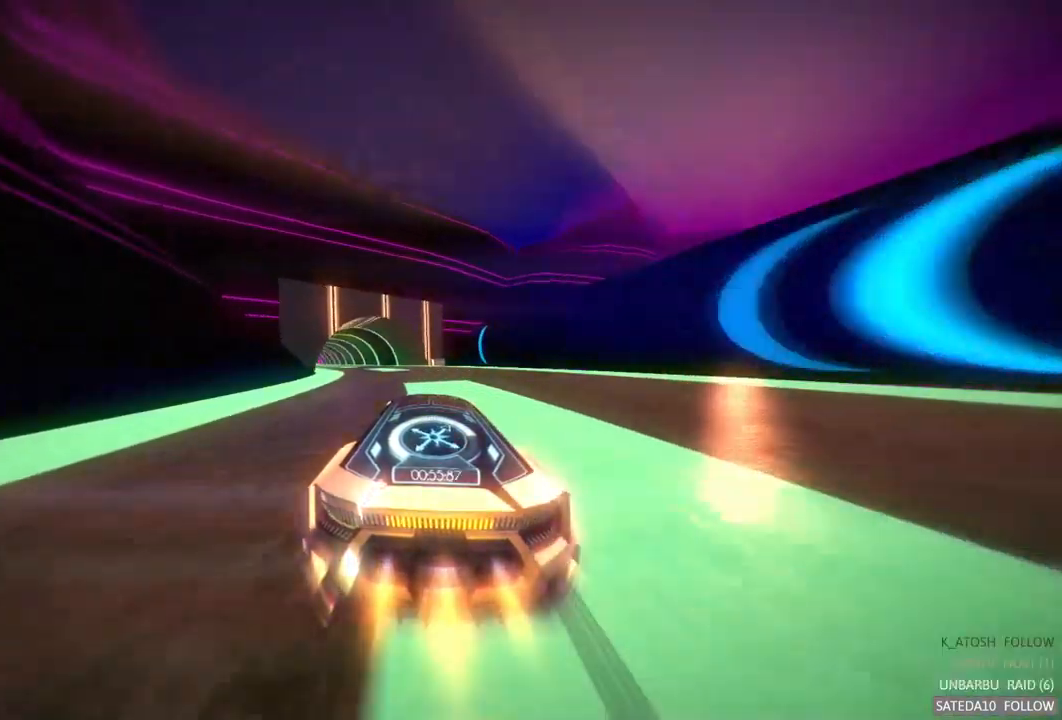
{"buttons": ["A", "R2"], "left_stick": "left", "right_stick": "center", "events": []}
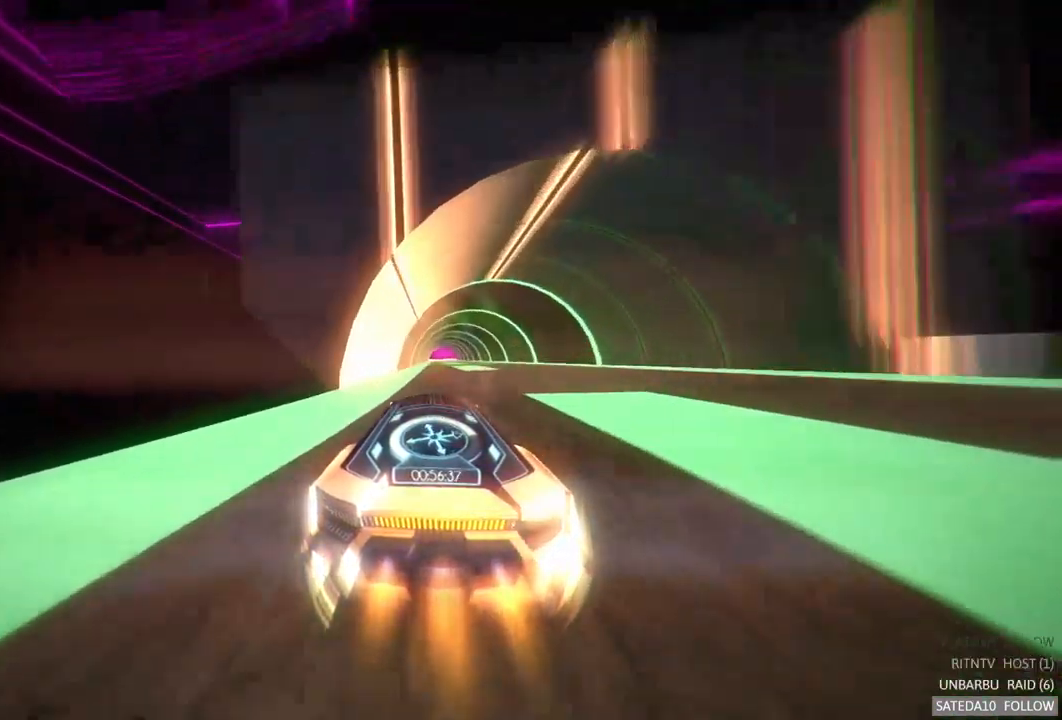
{"buttons": ["A", "R2"], "left_stick": "right", "right_stick": "center", "events": [[50, "left_stick", "center"], [450, "left_stick", "right"]]}
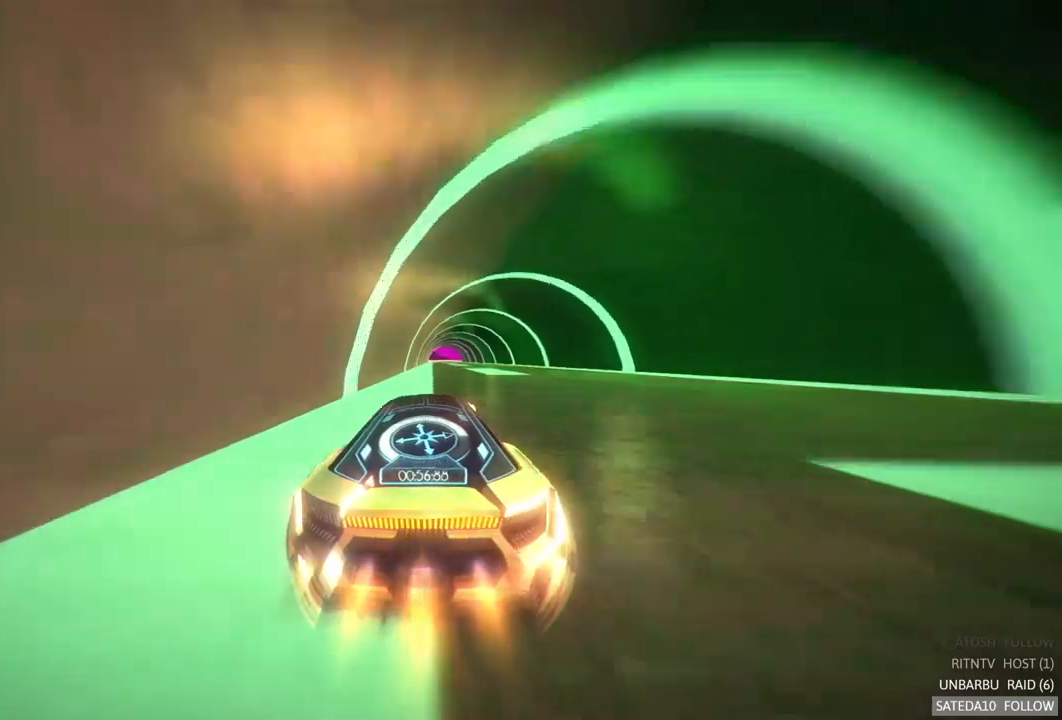
{"buttons": ["A", "R2"], "left_stick": "center", "right_stick": "center", "events": [[84, "left_stick", "center"]]}
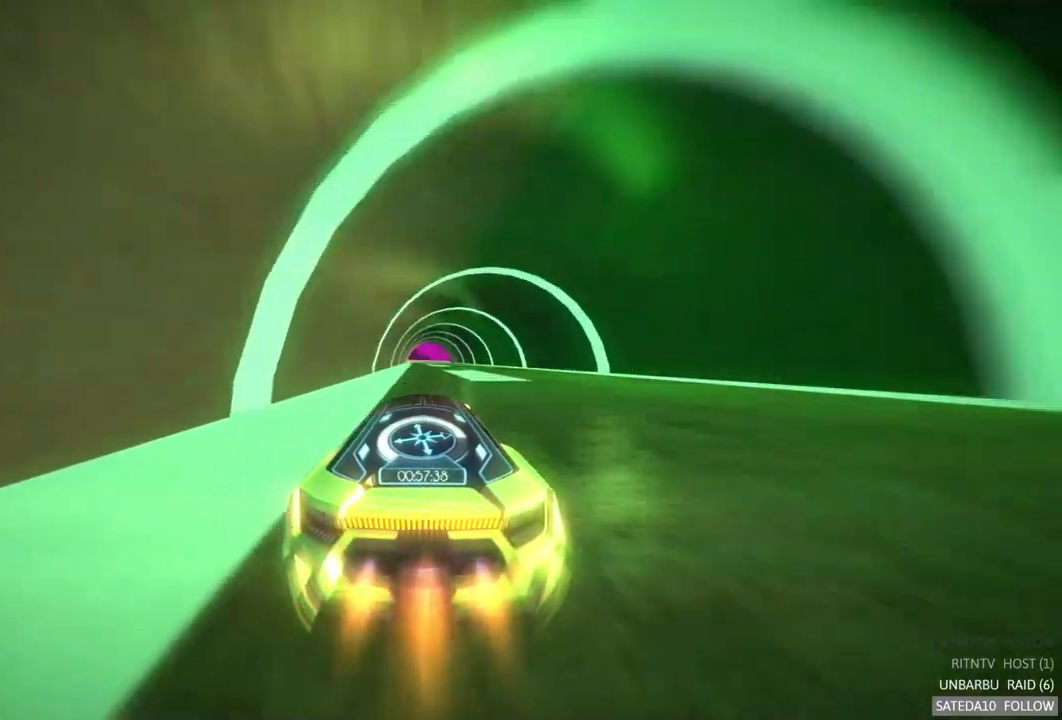
{"buttons": ["A", "R2"], "left_stick": "center", "right_stick": "center", "events": []}
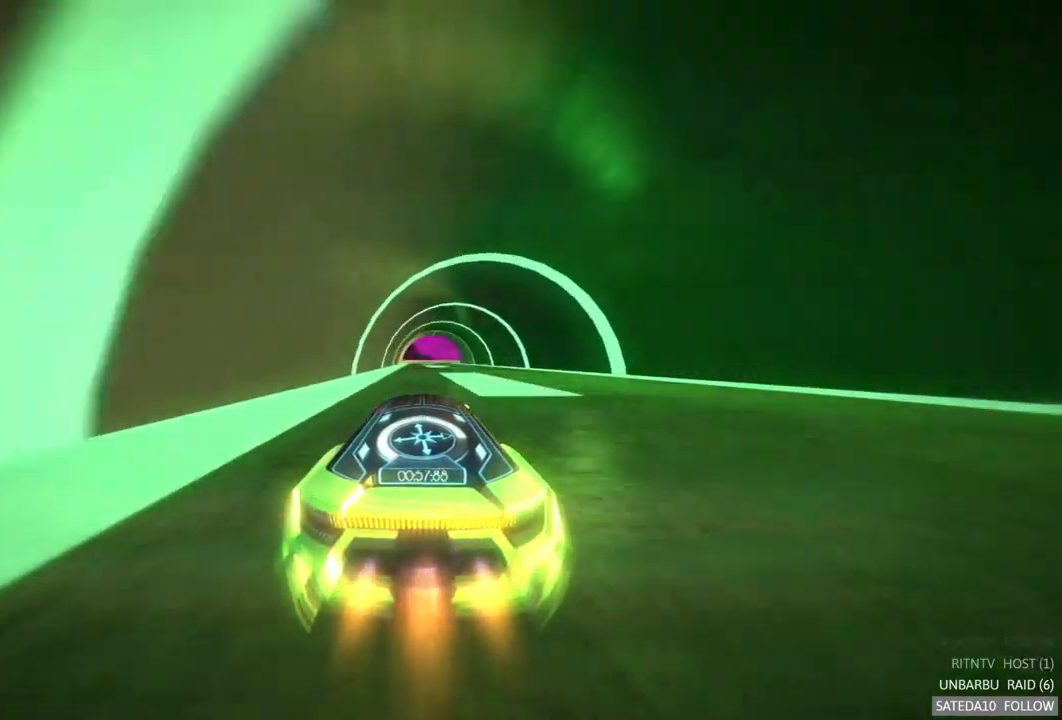
{"buttons": ["A", "R2"], "left_stick": "center", "right_stick": "center", "events": []}
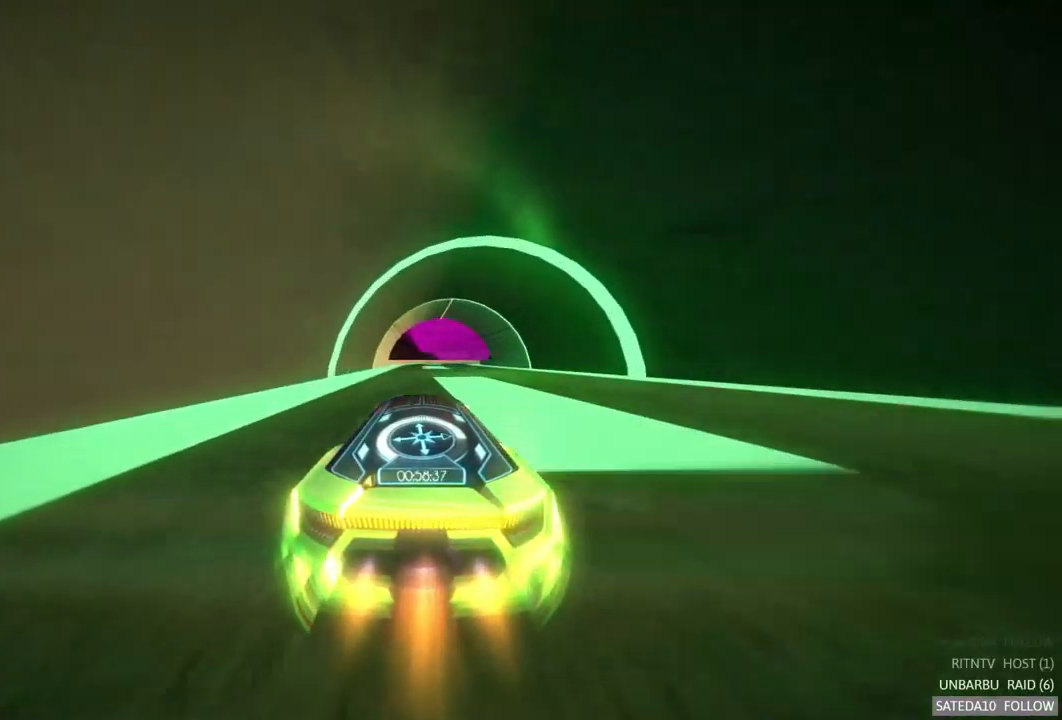
{"buttons": ["A", "R2"], "left_stick": "center", "right_stick": "center", "events": []}
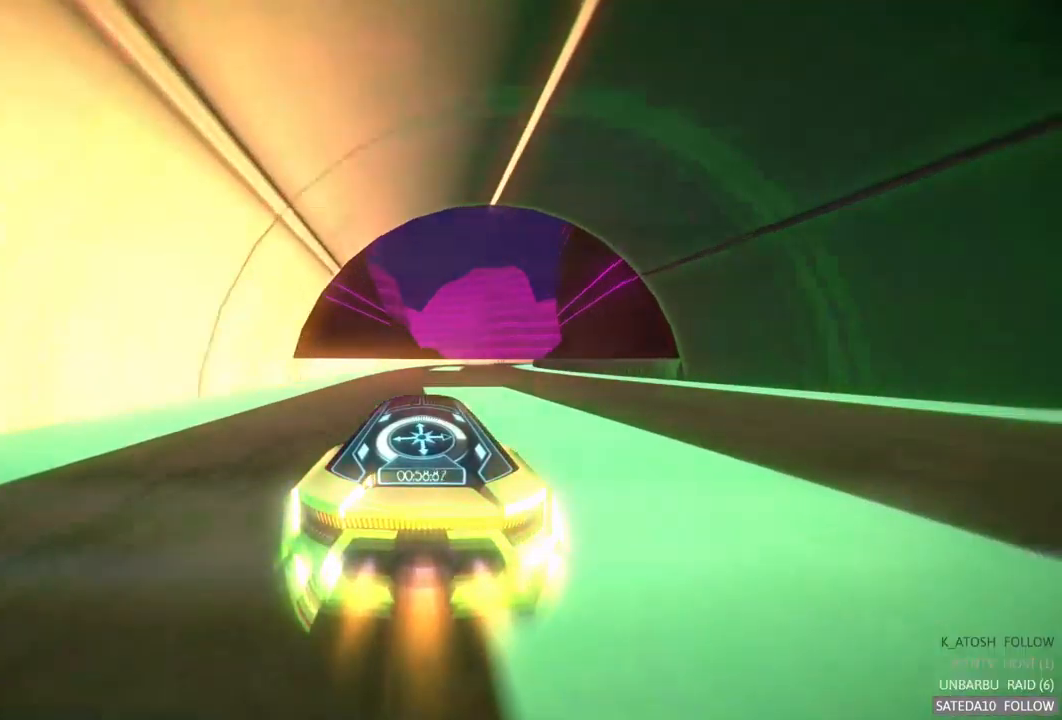
{"buttons": ["A", "R2"], "left_stick": "center", "right_stick": "center", "events": [[50, "left_stick", "right"], [384, "left_stick", "center"]]}
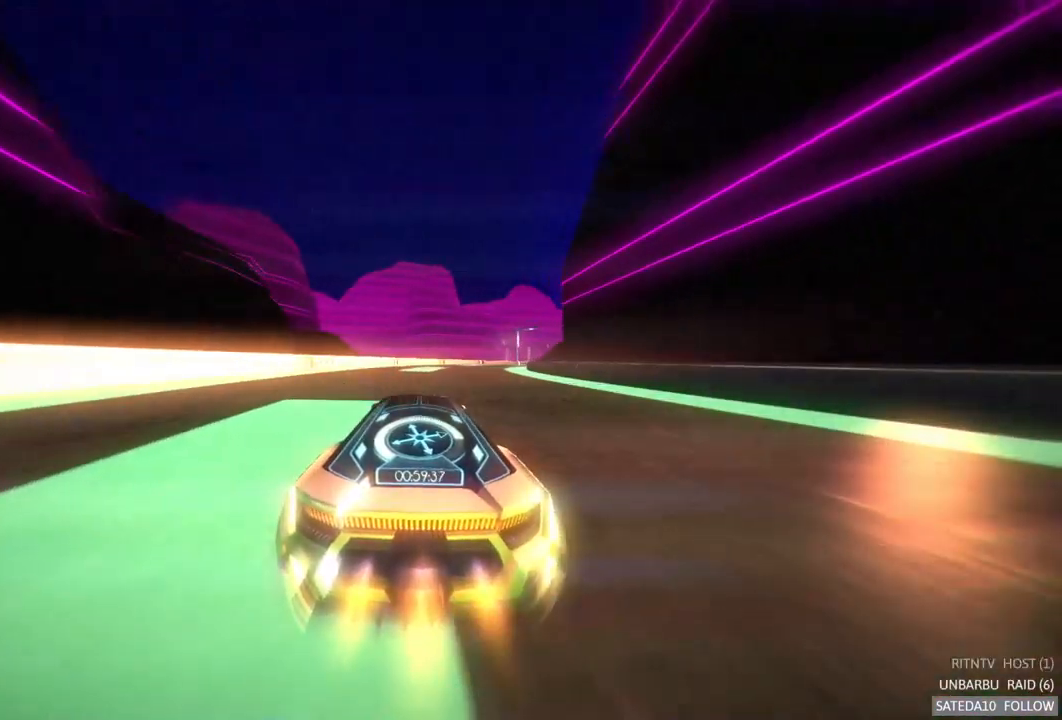
{"buttons": ["A", "R2"], "left_stick": "right", "right_stick": "center", "events": [[17, "left_stick", "right"]]}
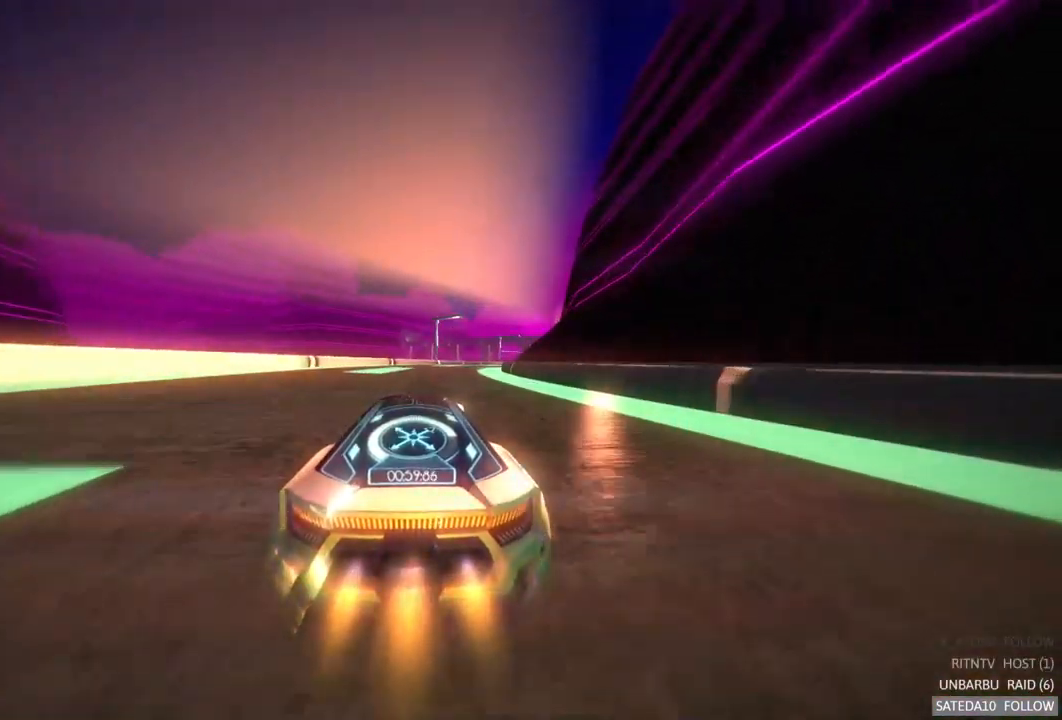
{"buttons": ["A", "R2"], "left_stick": "right", "right_stick": "center", "events": []}
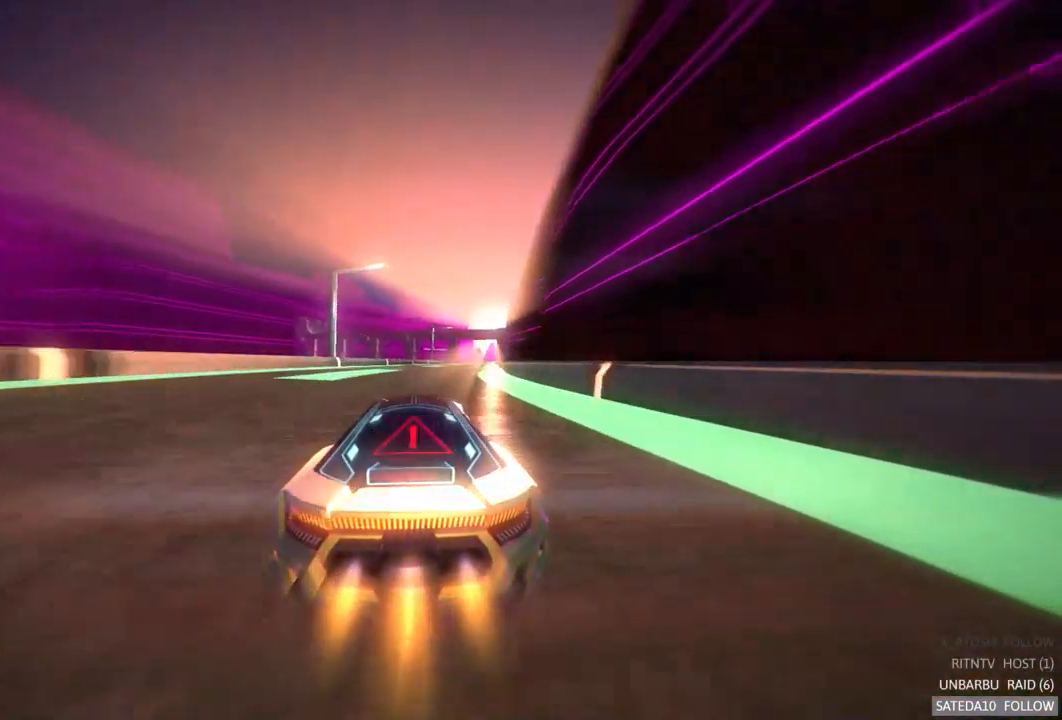
{"buttons": ["A", "R2"], "left_stick": "center", "right_stick": "center", "events": [[467, "left_stick", "center"]]}
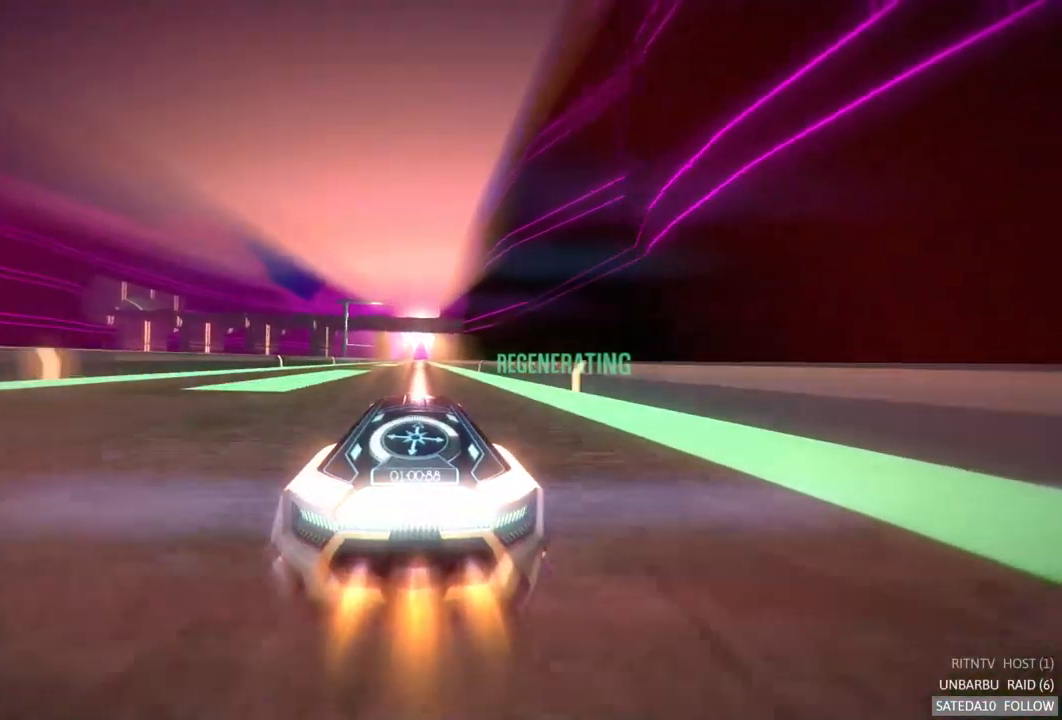
{"buttons": ["A", "R2"], "left_stick": "center", "right_stick": "center", "events": []}
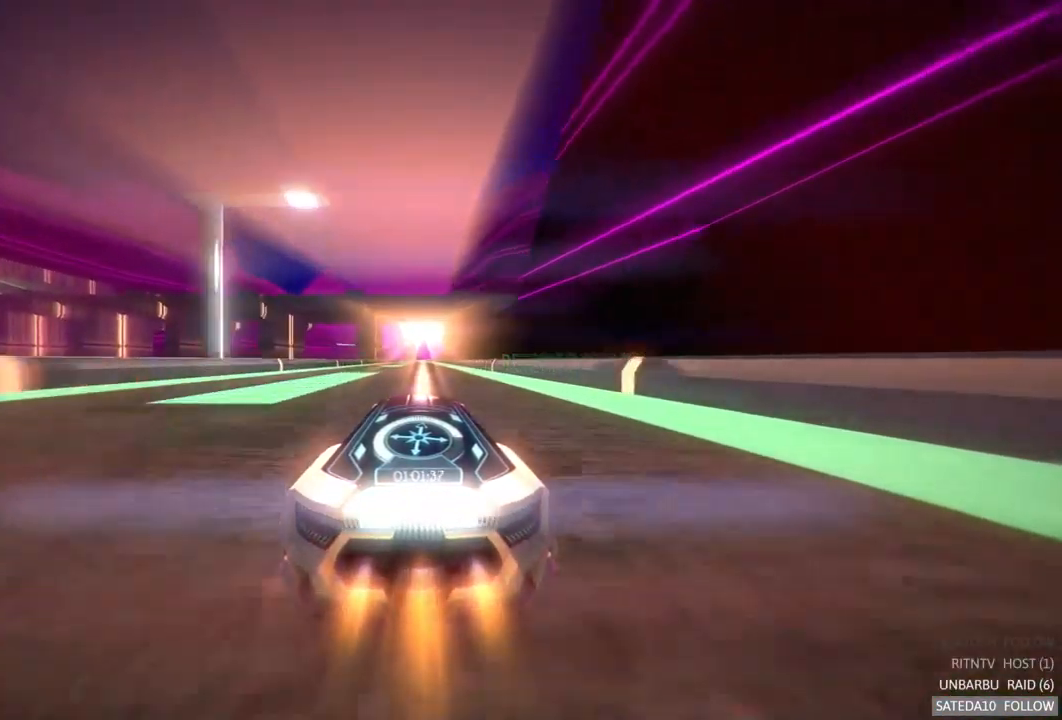
{"buttons": ["A", "R2"], "left_stick": "center", "right_stick": "center", "events": []}
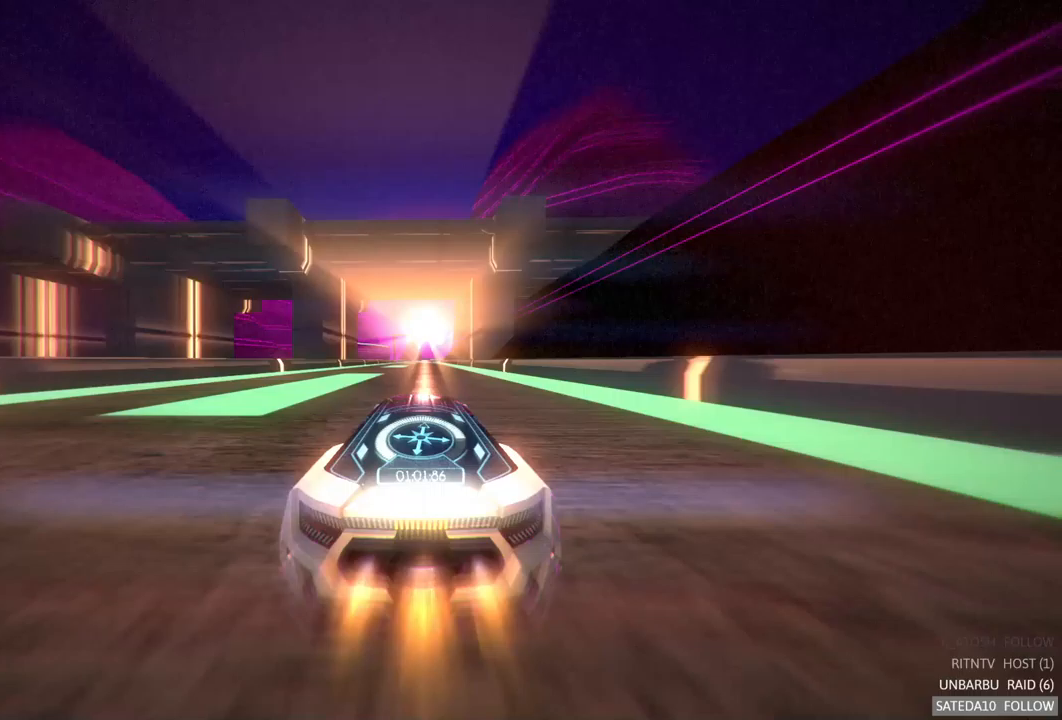
{"buttons": ["A", "R2"], "left_stick": "center", "right_stick": "center", "events": []}
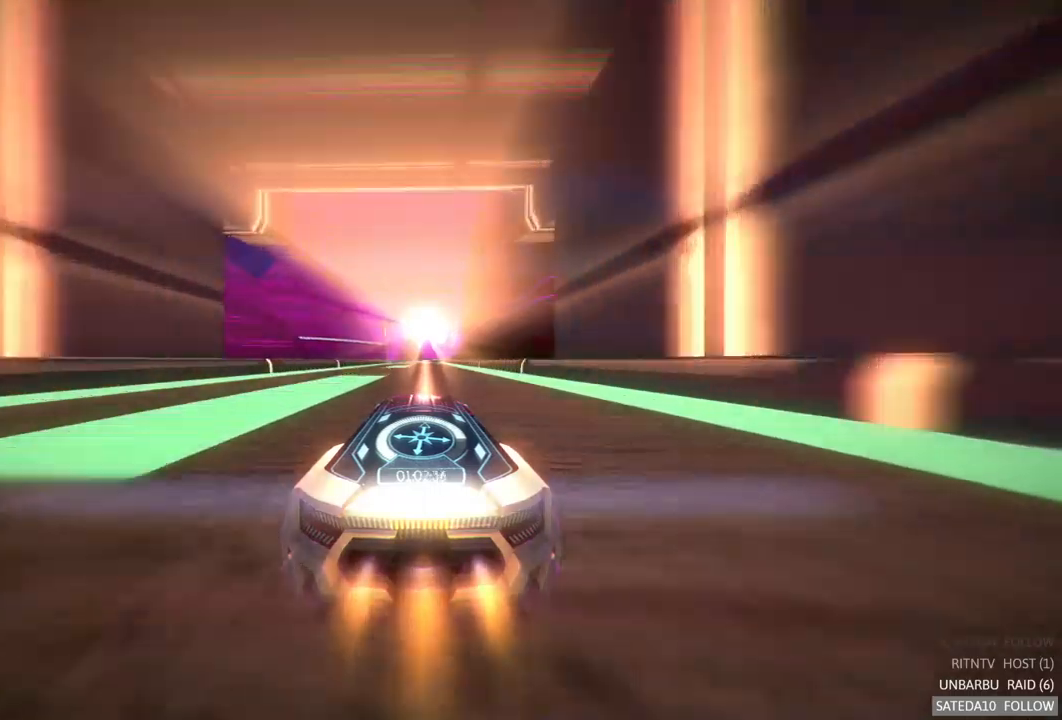
{"buttons": ["A", "R2"], "left_stick": "center", "right_stick": "center", "events": []}
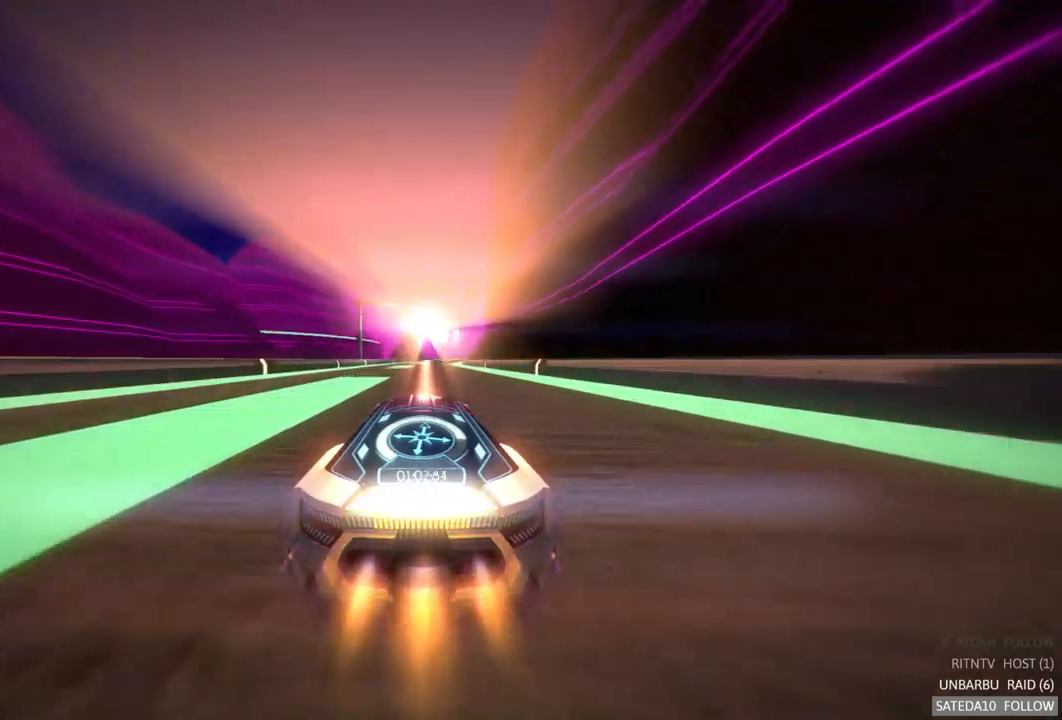
{"buttons": ["A", "R2"], "left_stick": "center", "right_stick": "center", "events": []}
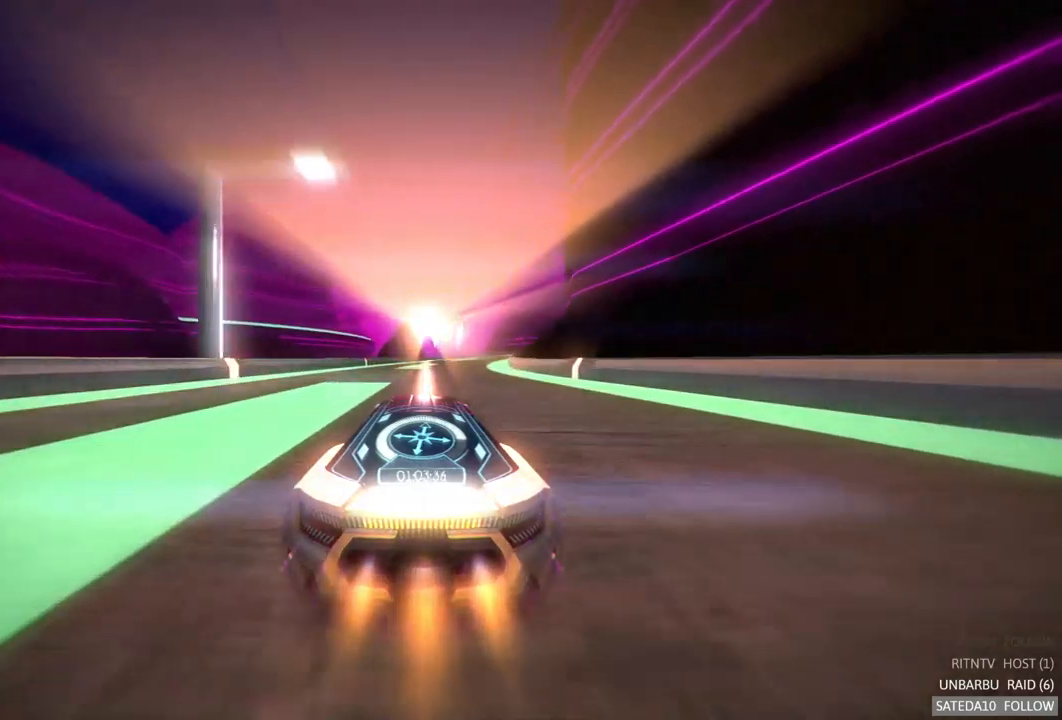
{"buttons": ["A", "R2"], "left_stick": "center", "right_stick": "center", "events": [[167, "left_stick", "right"], [417, "left_stick", "center"]]}
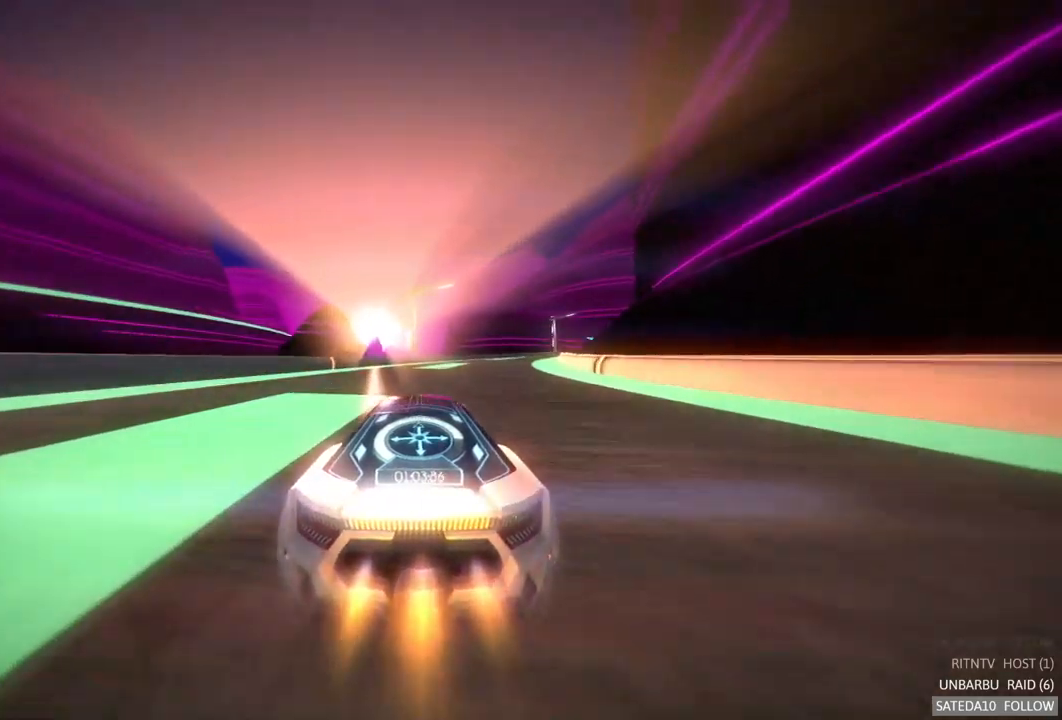
{"buttons": ["A", "R2"], "left_stick": "right", "right_stick": "center", "events": [[50, "left_stick", "right"]]}
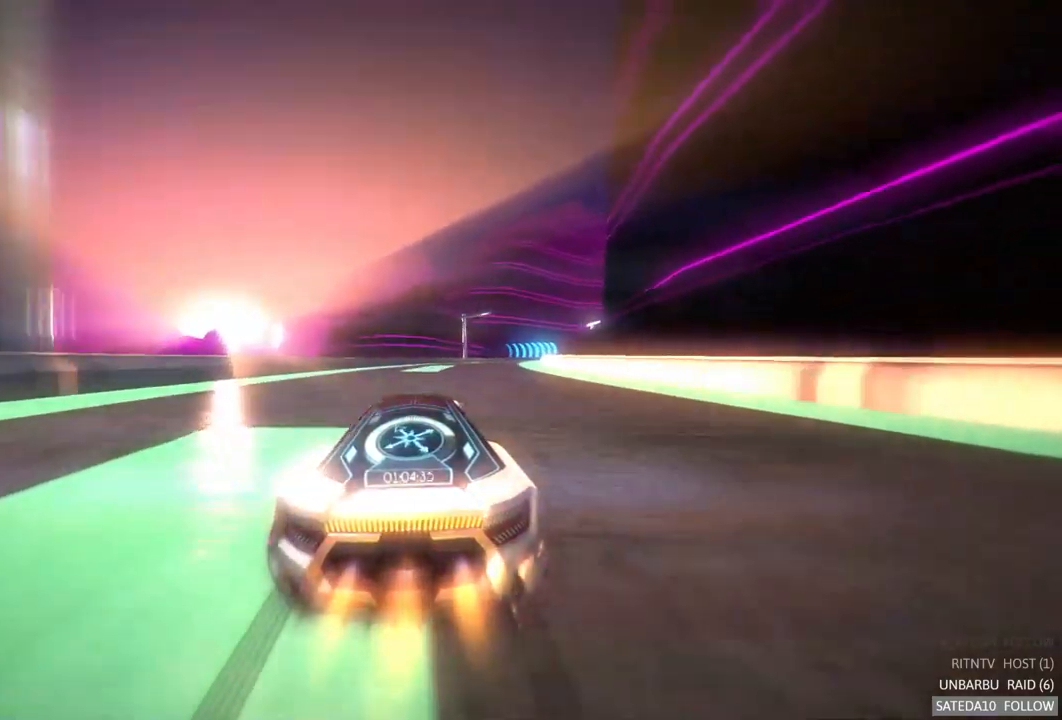
{"buttons": ["A", "R2"], "left_stick": "right", "right_stick": "center", "events": []}
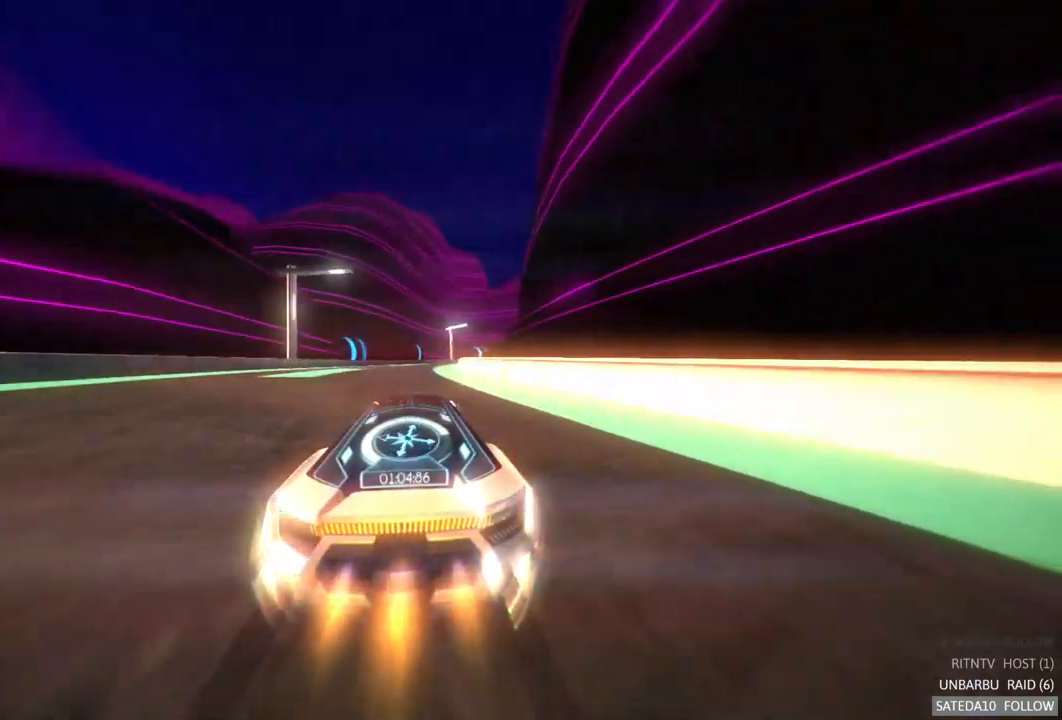
{"buttons": ["A", "R2"], "left_stick": "right", "right_stick": "center", "events": [[83, "left_stick", "center"], [400, "left_stick", "right"]]}
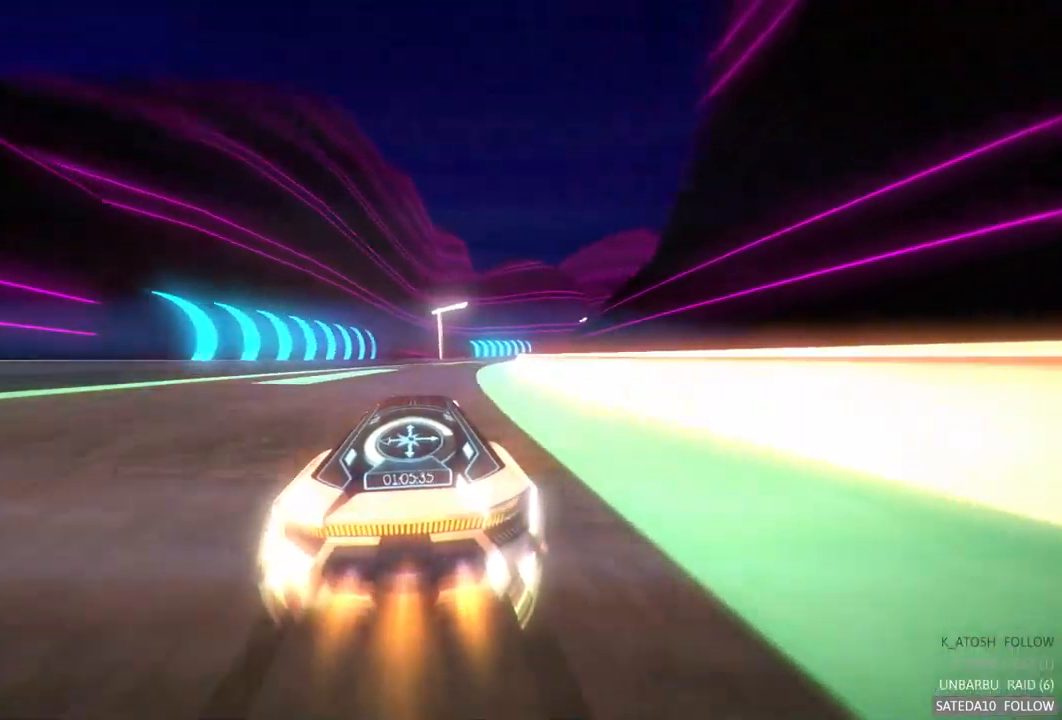
{"buttons": ["A", "R2"], "left_stick": "right", "right_stick": "center", "events": [[267, "left_stick", "center"], [433, "left_stick", "right"]]}
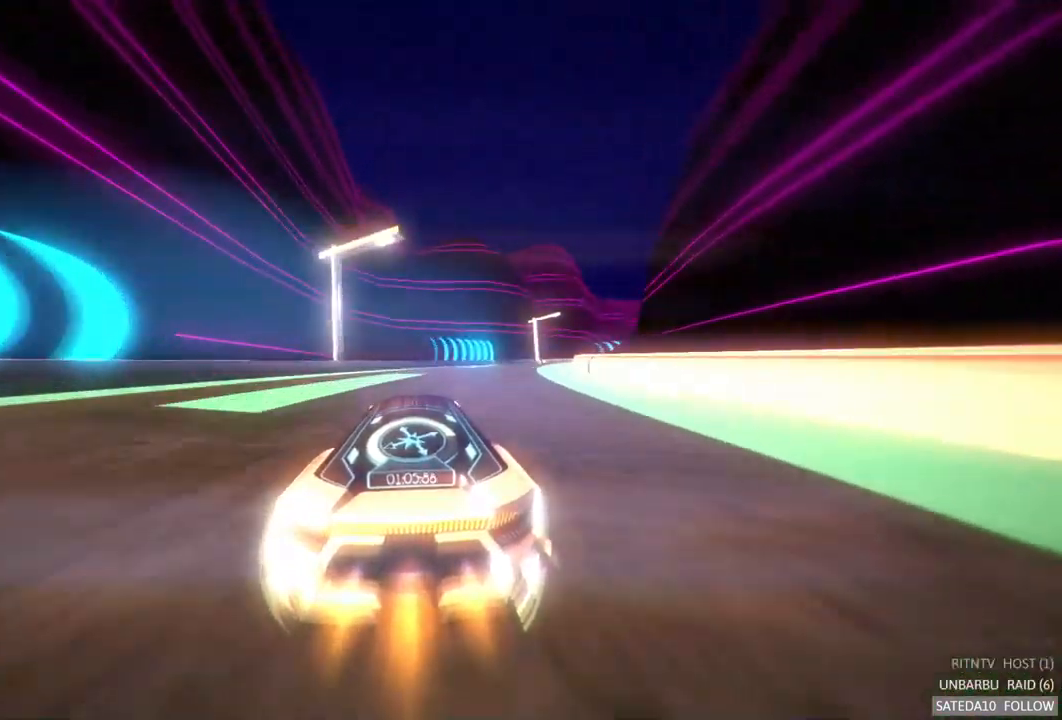
{"buttons": ["A", "R2"], "left_stick": "right", "right_stick": "center", "events": []}
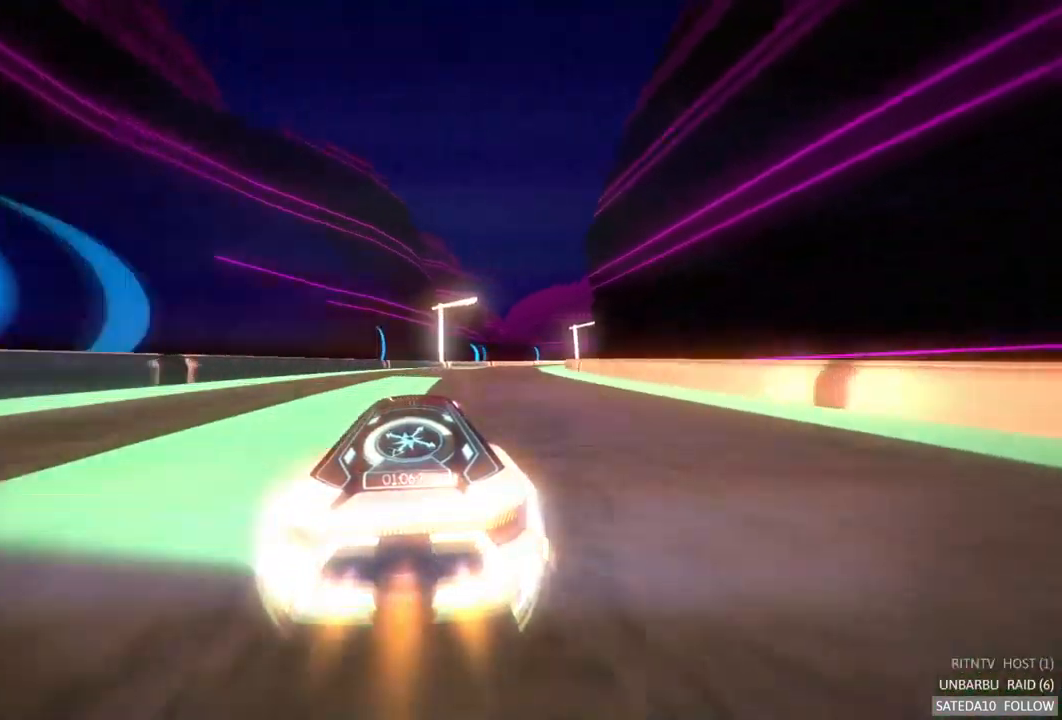
{"buttons": ["A", "R2"], "left_stick": "right", "right_stick": "center", "events": []}
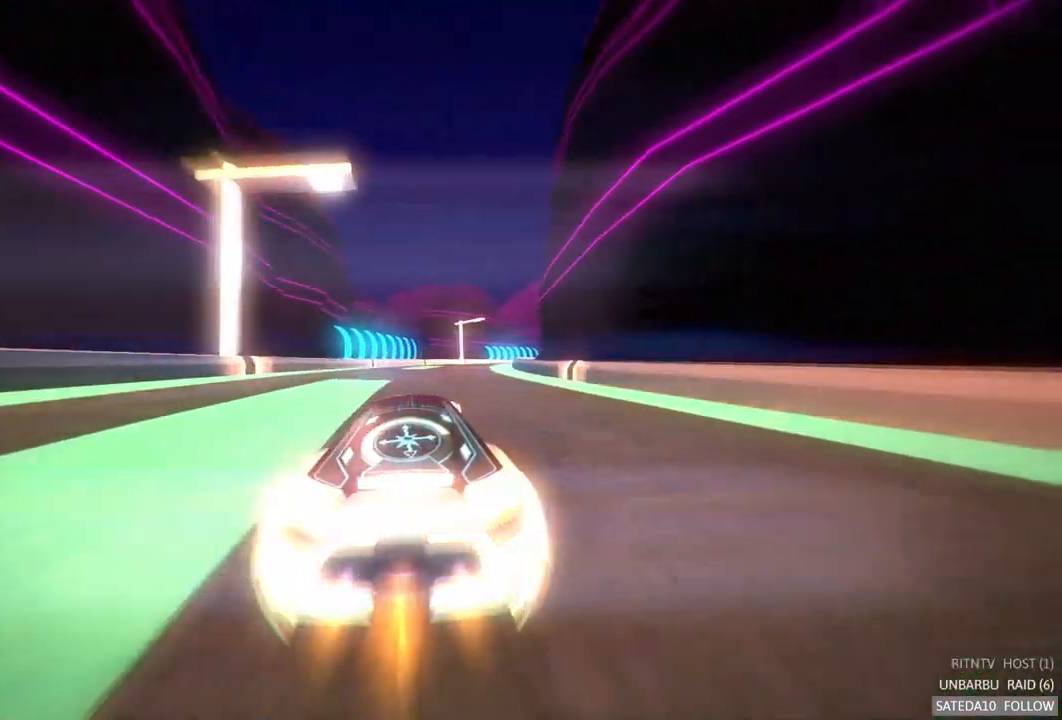
{"buttons": ["A", "R2"], "left_stick": "center", "right_stick": "center", "events": [[349, "left_stick", "center"]]}
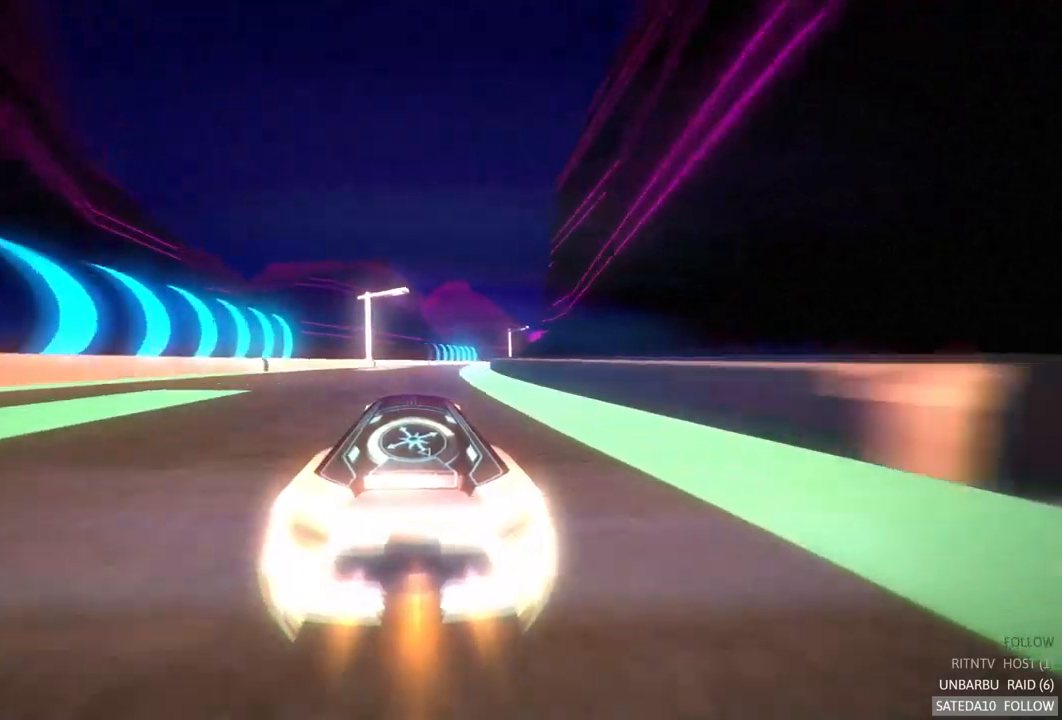
{"buttons": ["A", "R2"], "left_stick": "right", "right_stick": "center", "events": [[133, "left_stick", "right"]]}
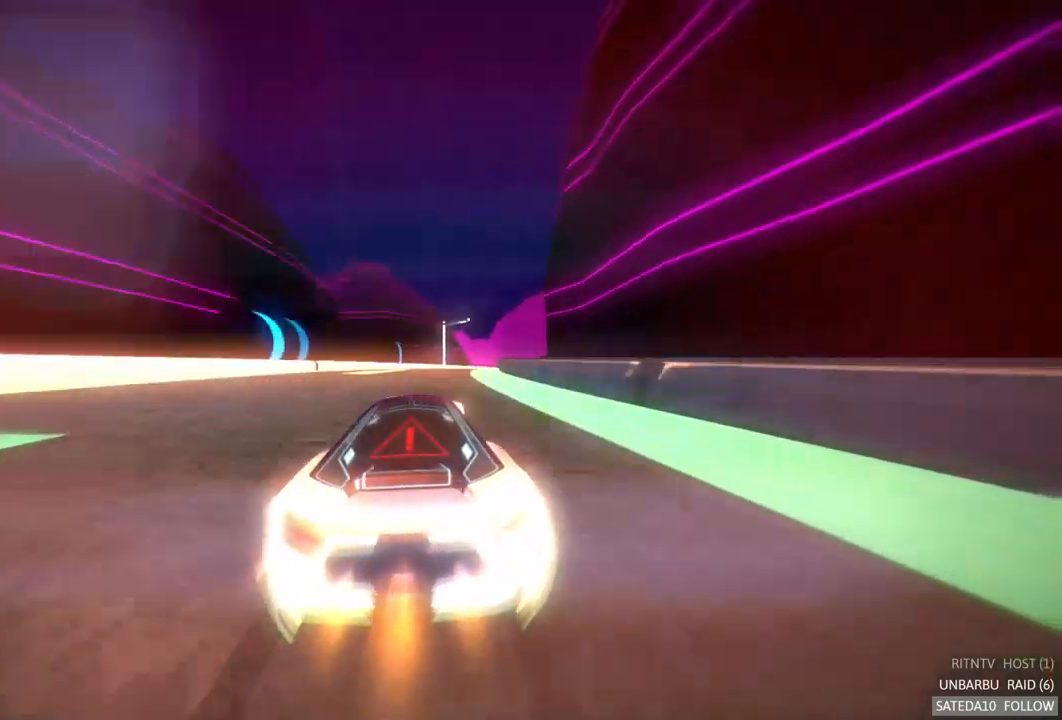
{"buttons": ["A", "R2"], "left_stick": "right", "right_stick": "center", "events": [[200, "left_stick", "center"], [450, "left_stick", "right"]]}
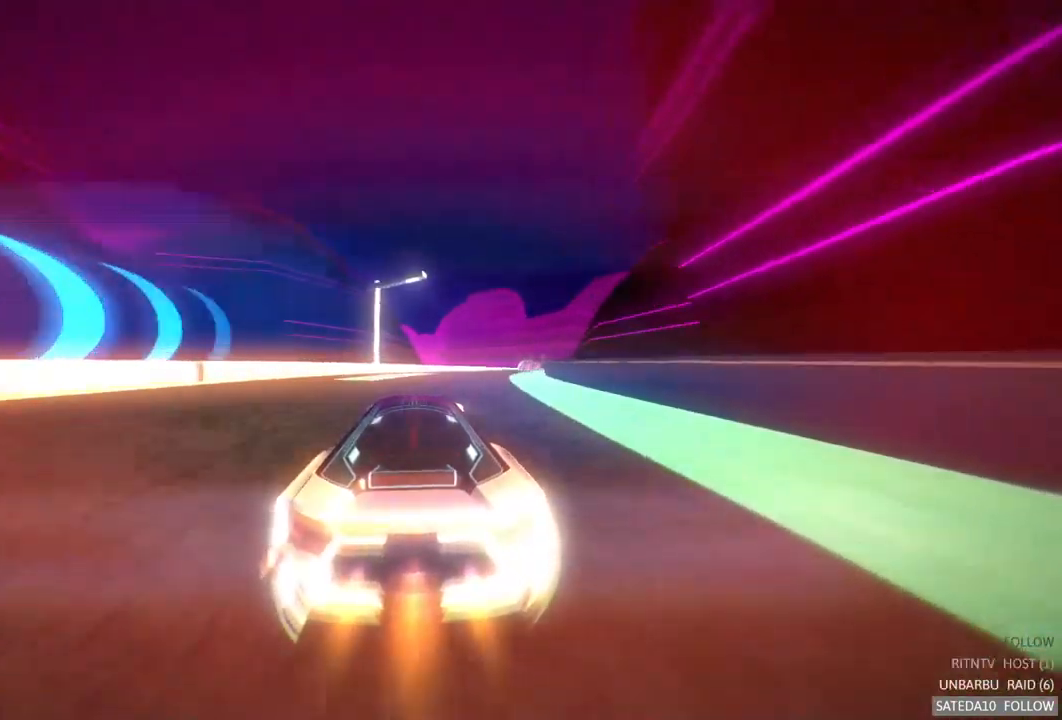
{"buttons": ["A", "R2"], "left_stick": "center", "right_stick": "center", "events": [[367, "left_stick", "center"]]}
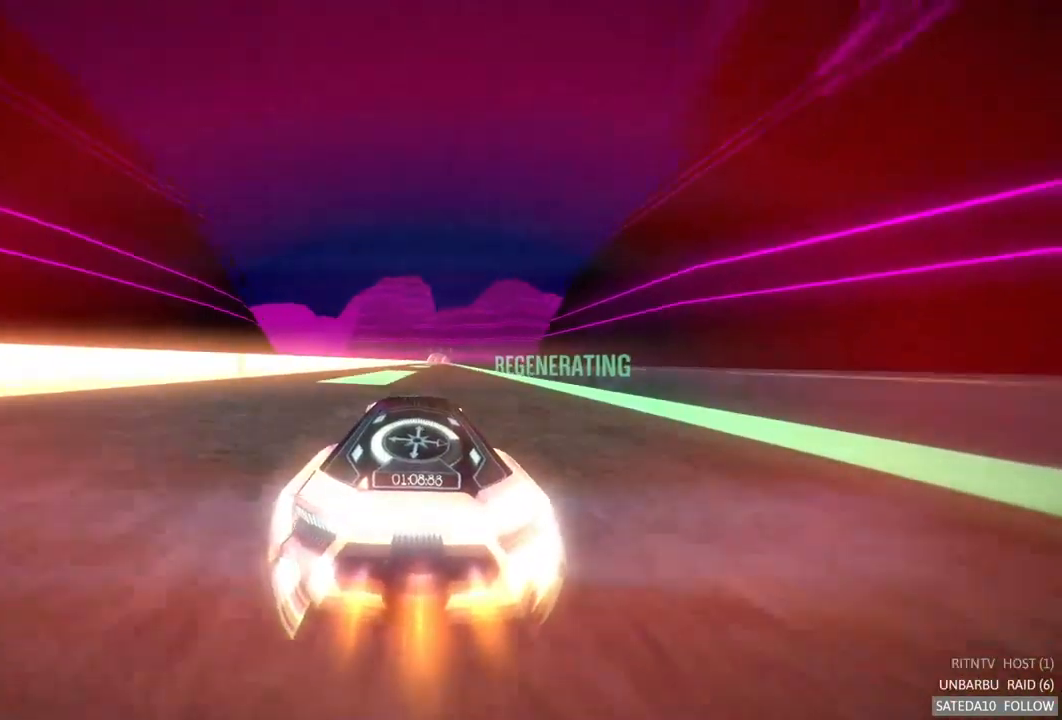
{"buttons": ["A", "R2"], "left_stick": "center", "right_stick": "center", "events": [[250, "left_stick", "right"], [417, "left_stick", "center"]]}